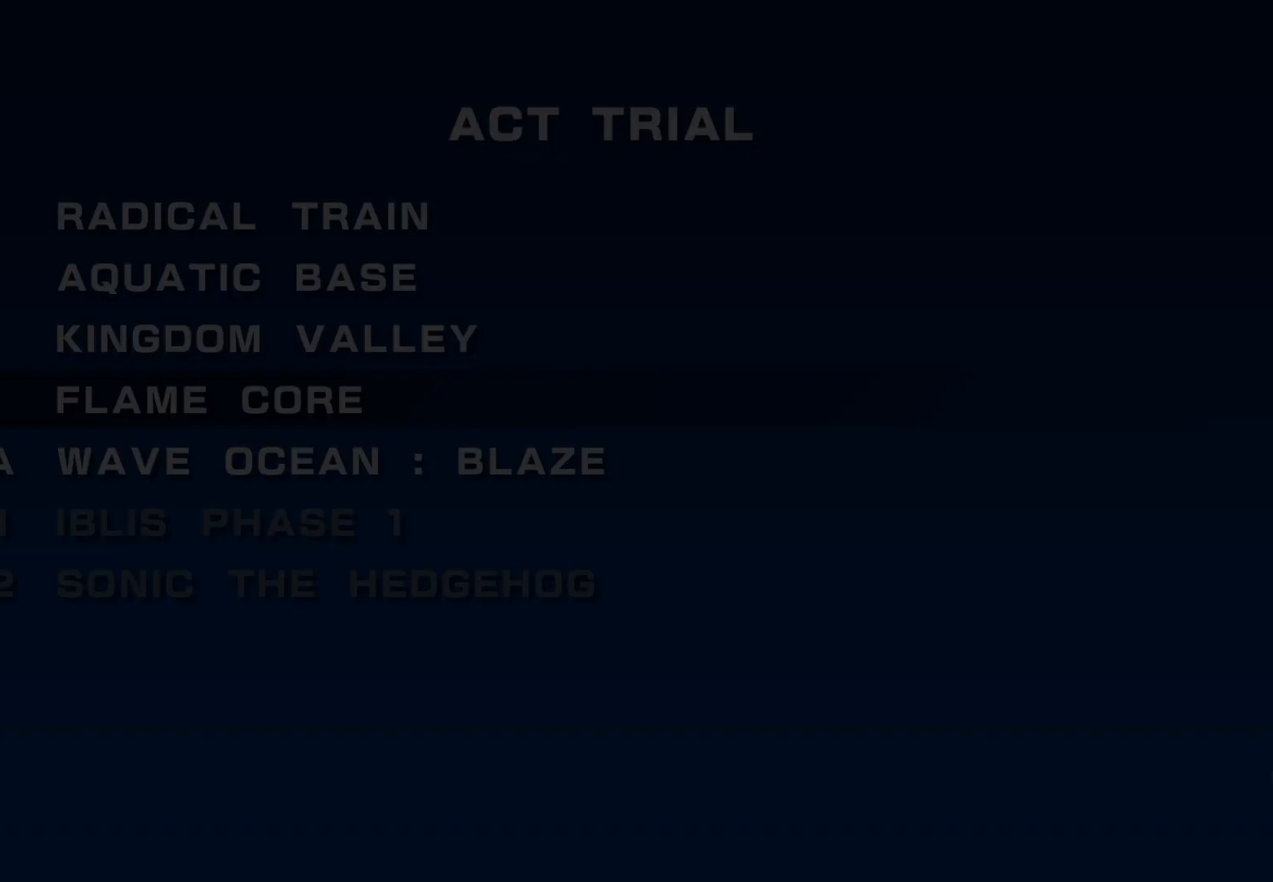
Gameplay with a controller (PlayStation layout); each line is a JSON object with the inputs held at the frame after it. "events" lists button and stick changes between this image and that frame as [ms after this image, input, new state], when the widget could be followed in between.
{"buttons": [], "left_stick": "center", "right_stick": "center", "events": [[418, "CROSS", "down"], [502, "CROSS", "up"]]}
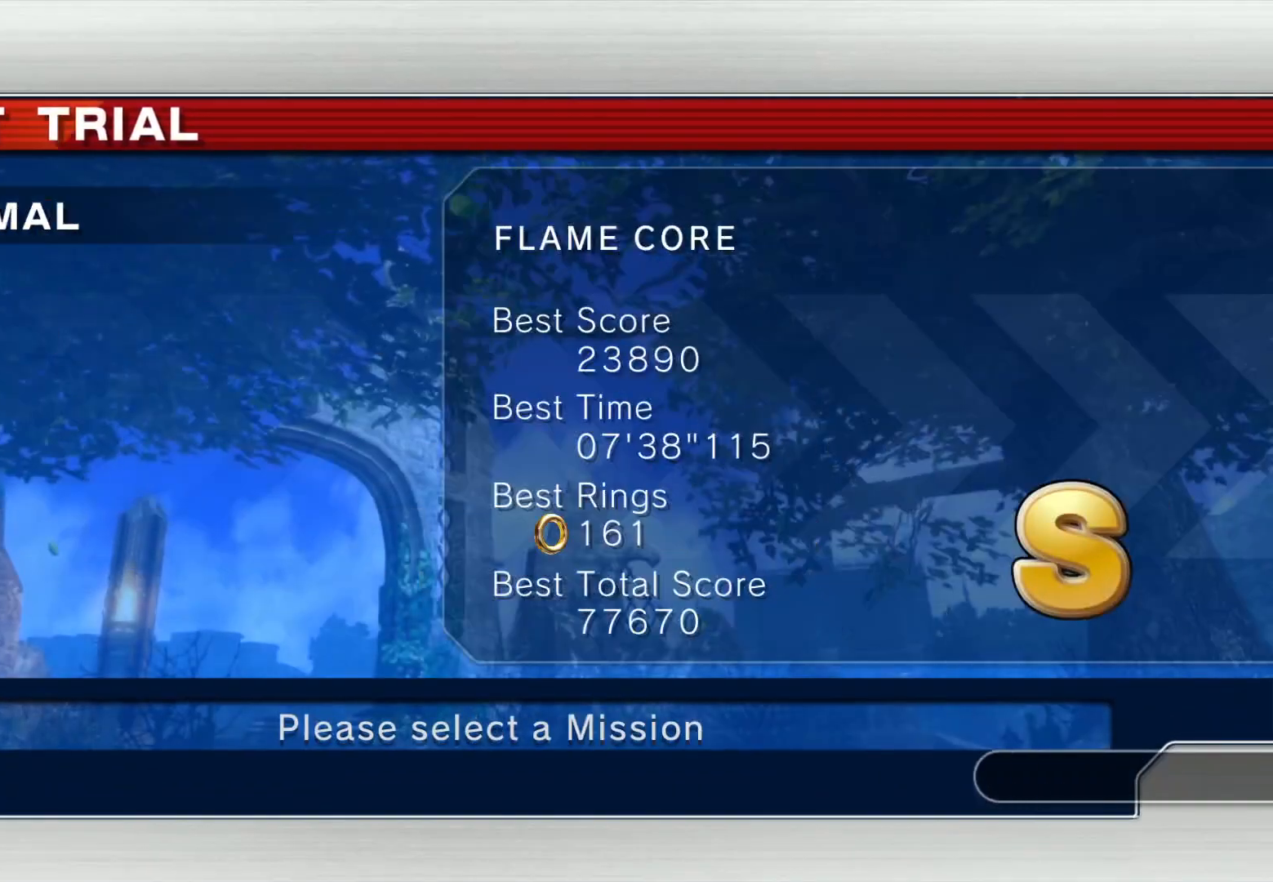
{"buttons": [], "left_stick": "center", "right_stick": "center", "events": [[301, "CROSS", "down"], [385, "CROSS", "up"]]}
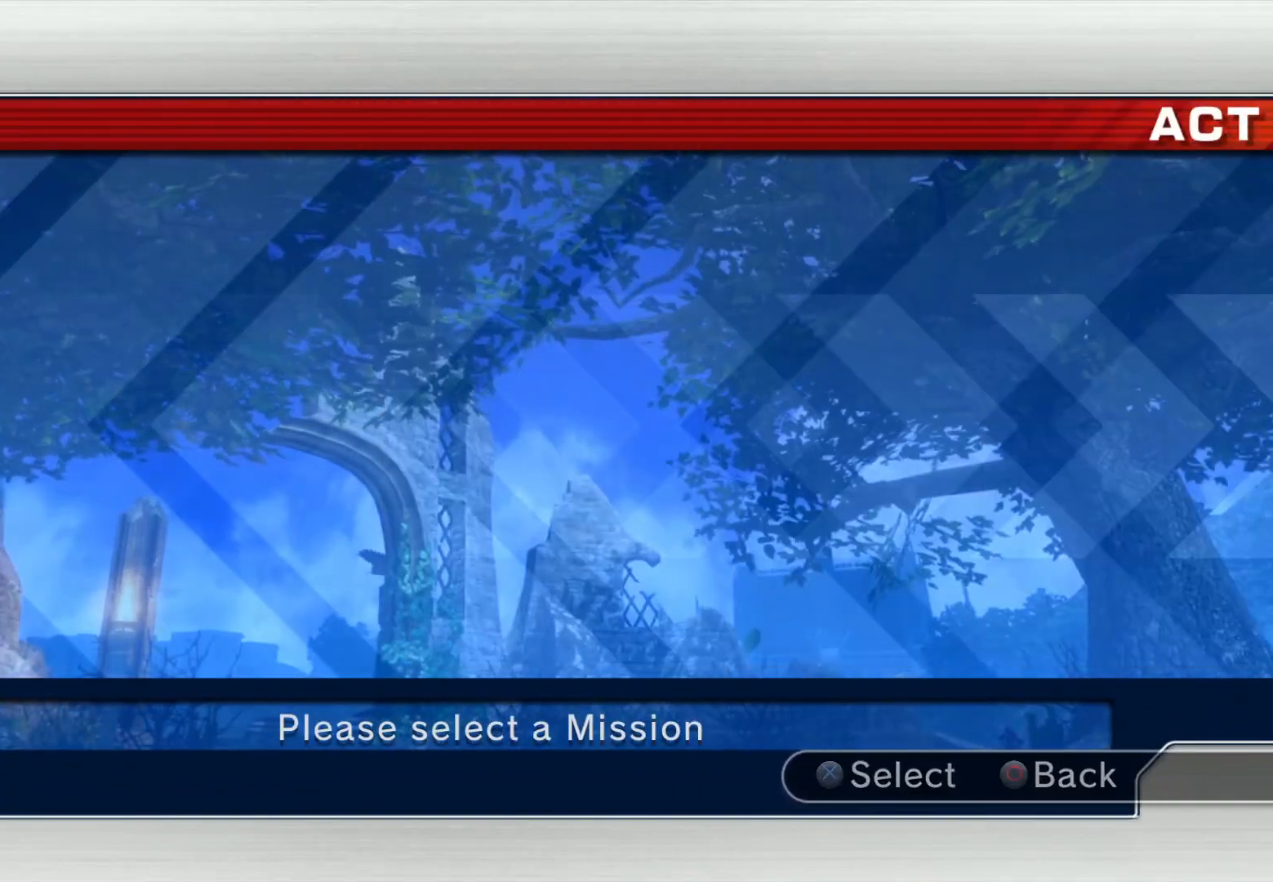
{"buttons": ["L1"], "left_stick": "center", "right_stick": "center", "events": [[402, "L1", "down"]]}
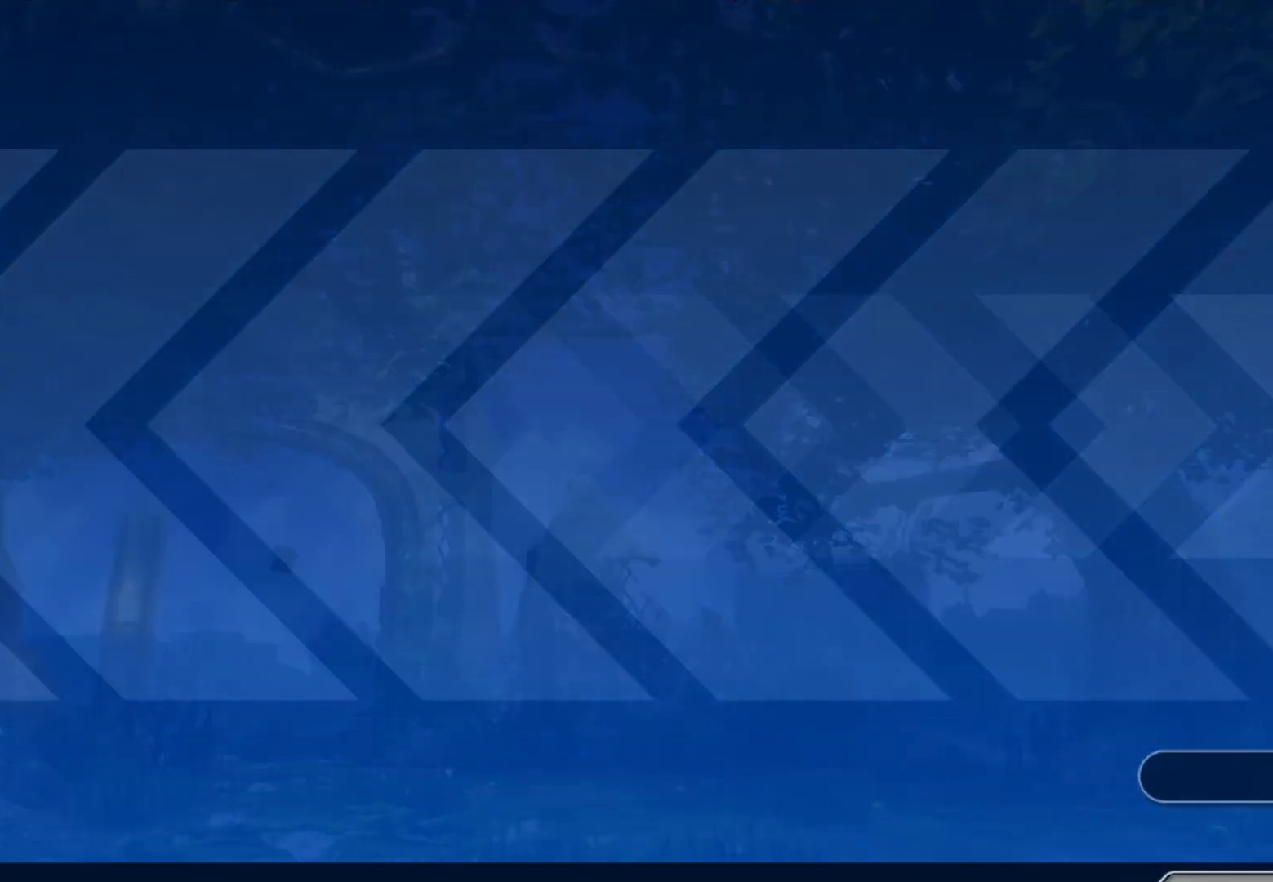
{"buttons": [], "left_stick": "center", "right_stick": "center", "events": [[134, "L1", "up"]]}
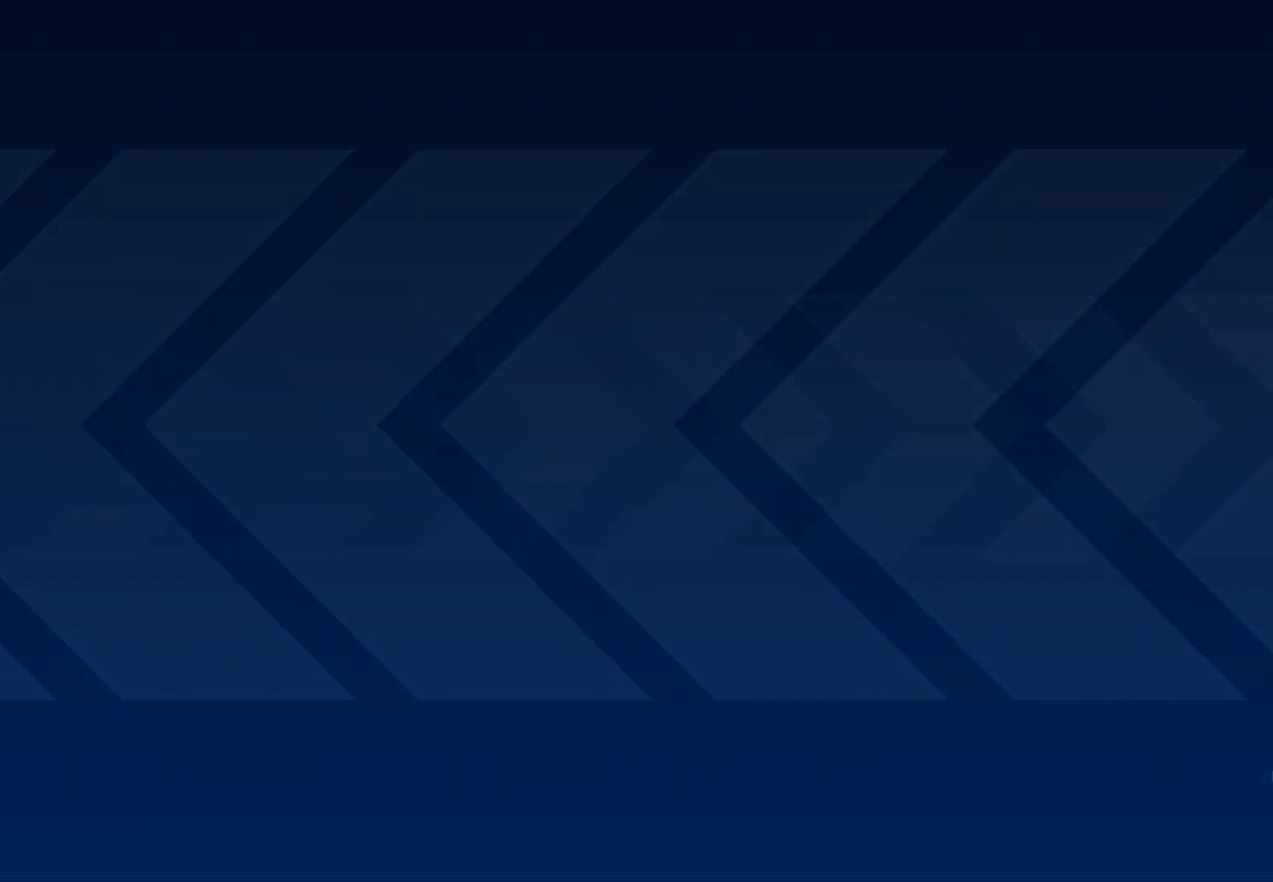
{"buttons": [], "left_stick": "center", "right_stick": "center", "events": []}
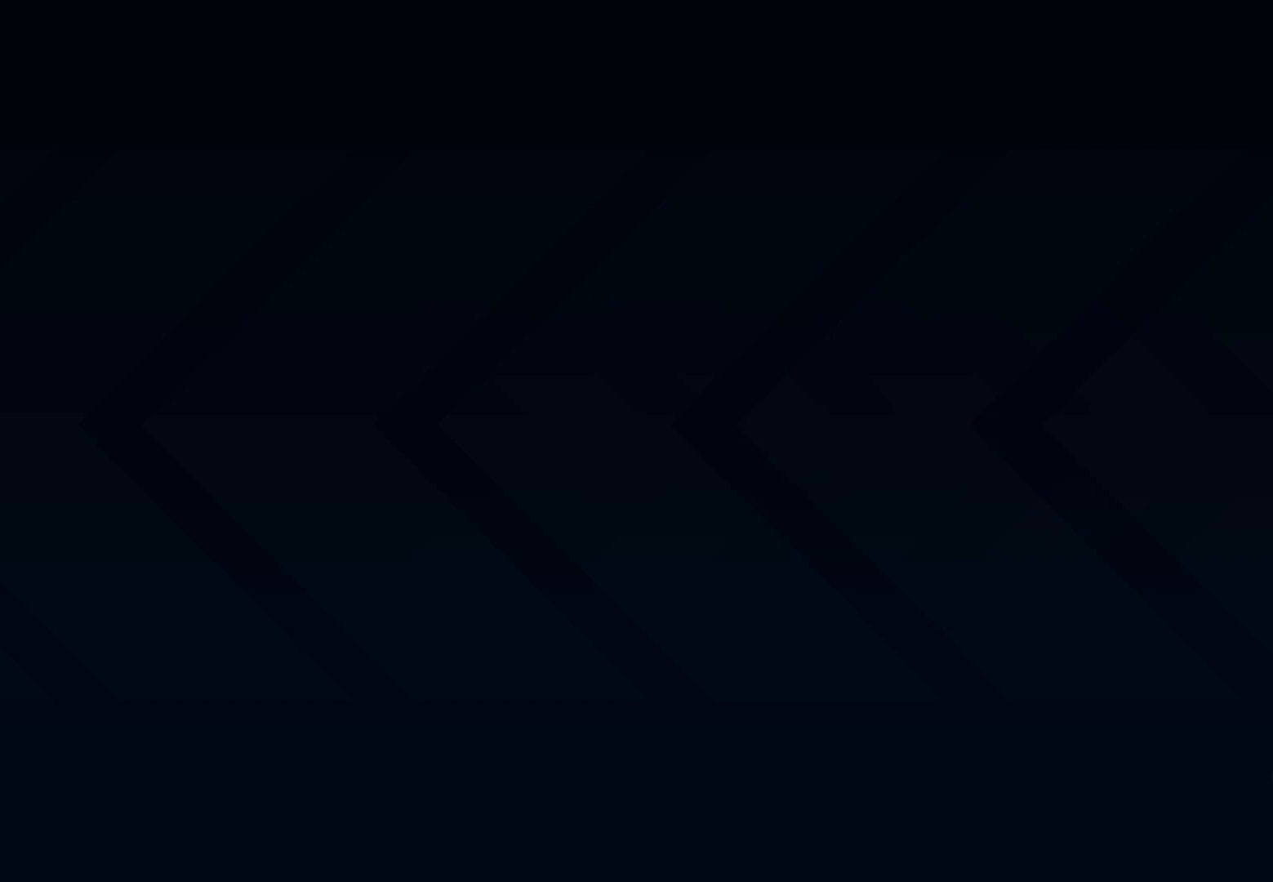
{"buttons": [], "left_stick": "center", "right_stick": "center", "events": []}
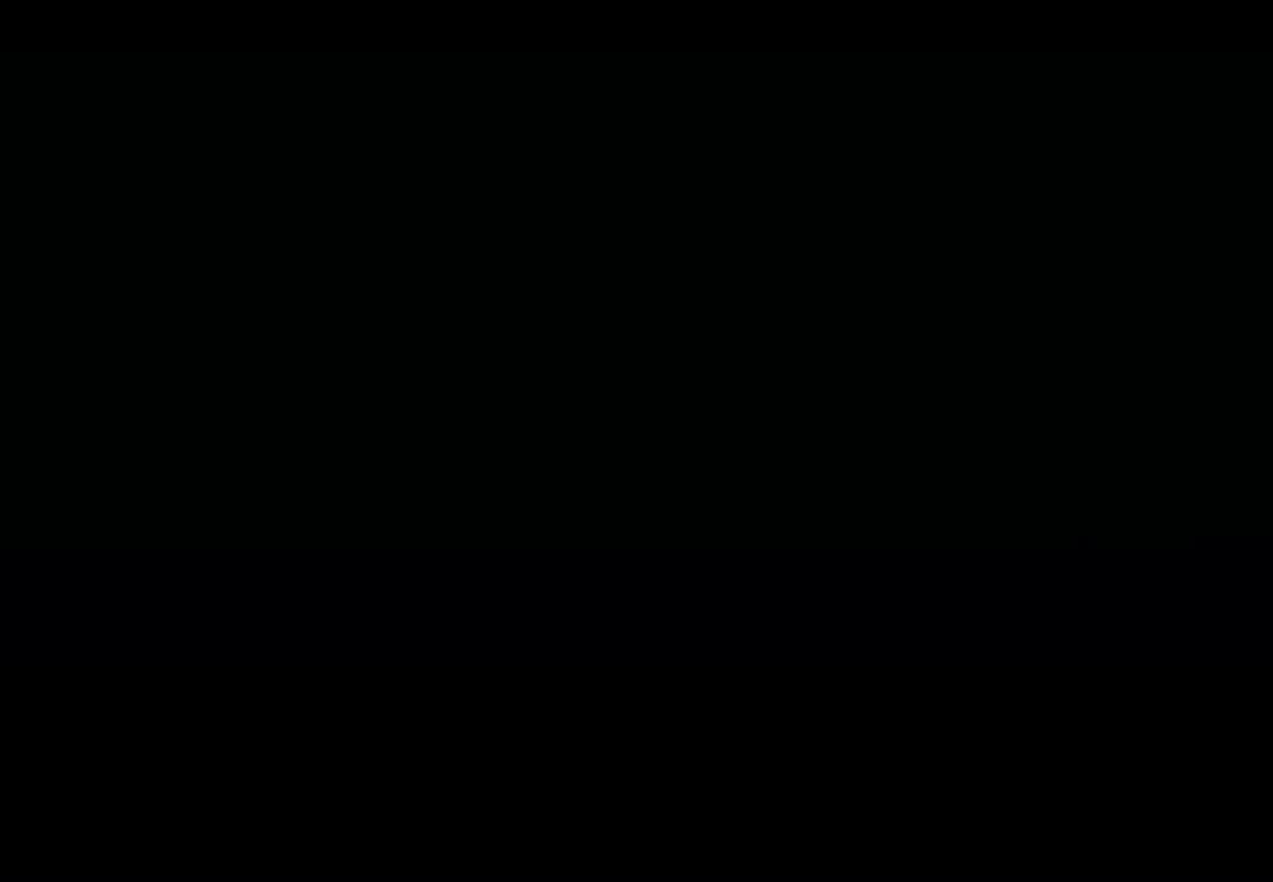
{"buttons": [], "left_stick": "center", "right_stick": "center", "events": []}
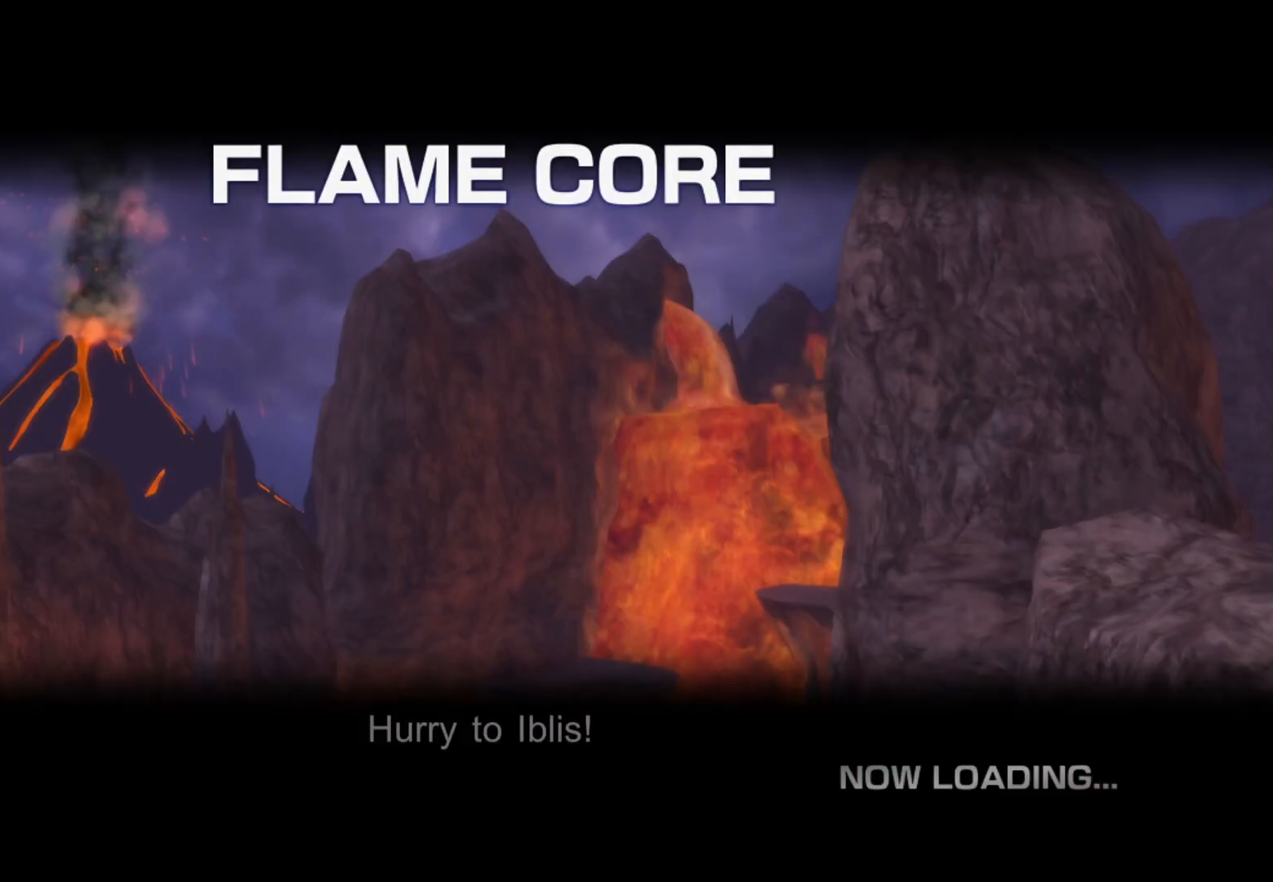
{"buttons": [], "left_stick": "center", "right_stick": "center", "events": []}
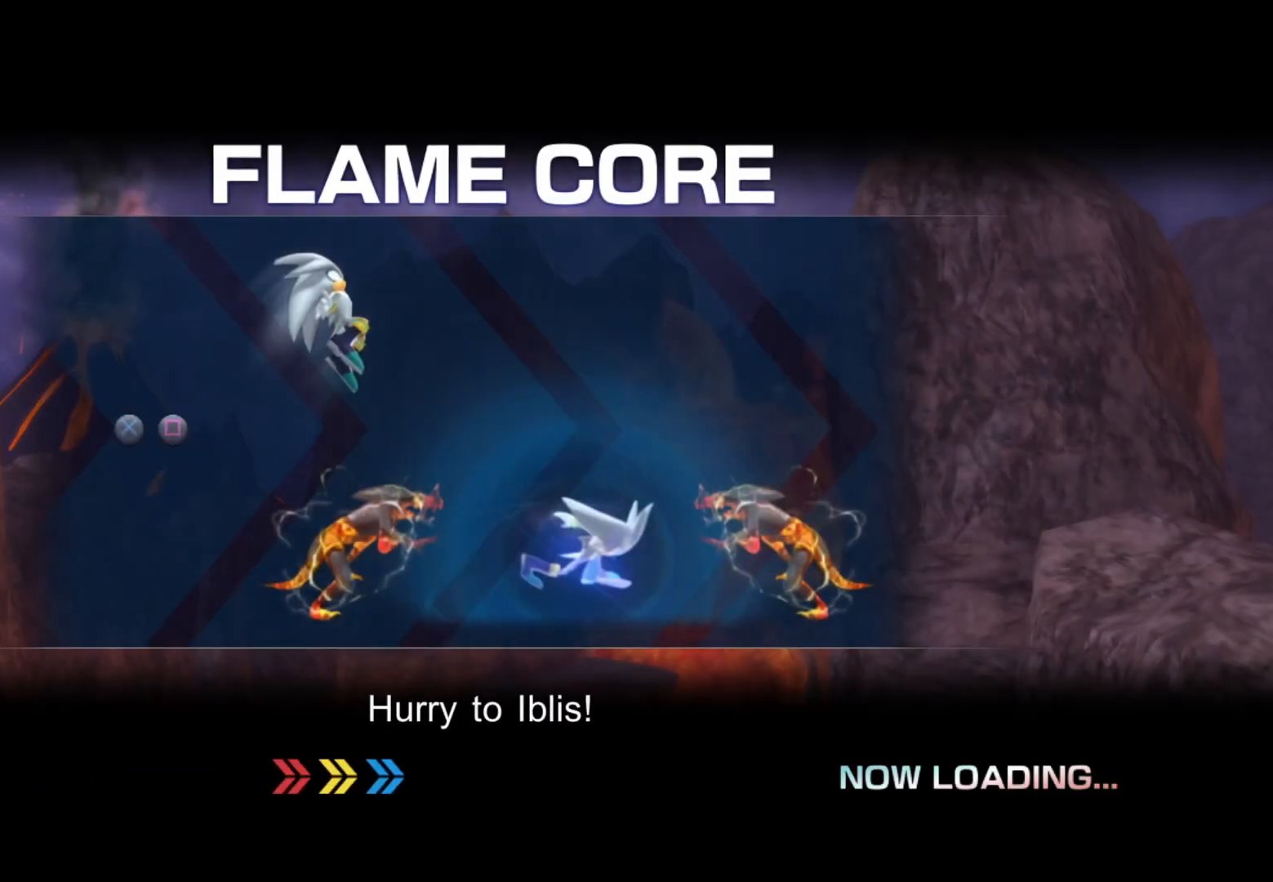
{"buttons": [], "left_stick": "center", "right_stick": "center", "events": []}
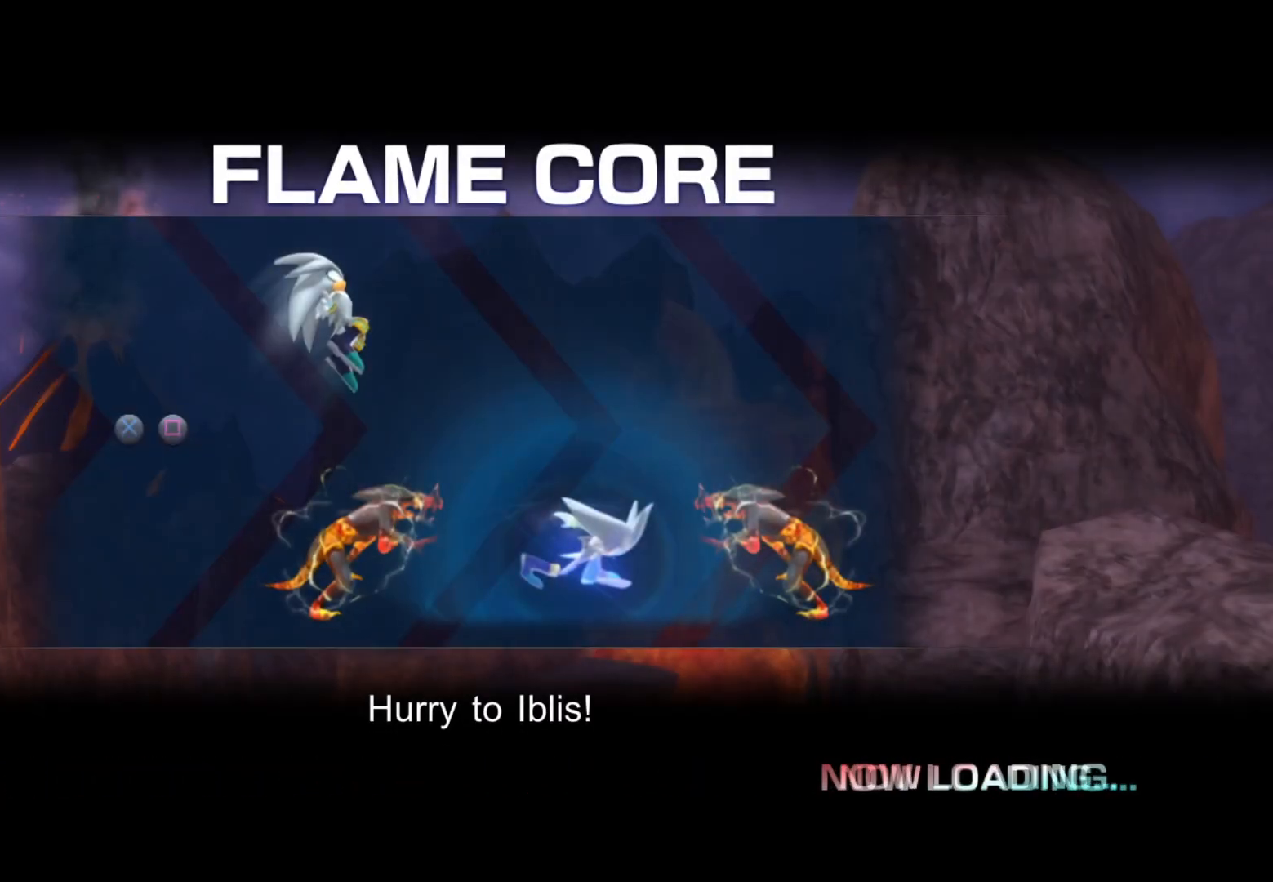
{"buttons": [], "left_stick": "center", "right_stick": "center", "events": []}
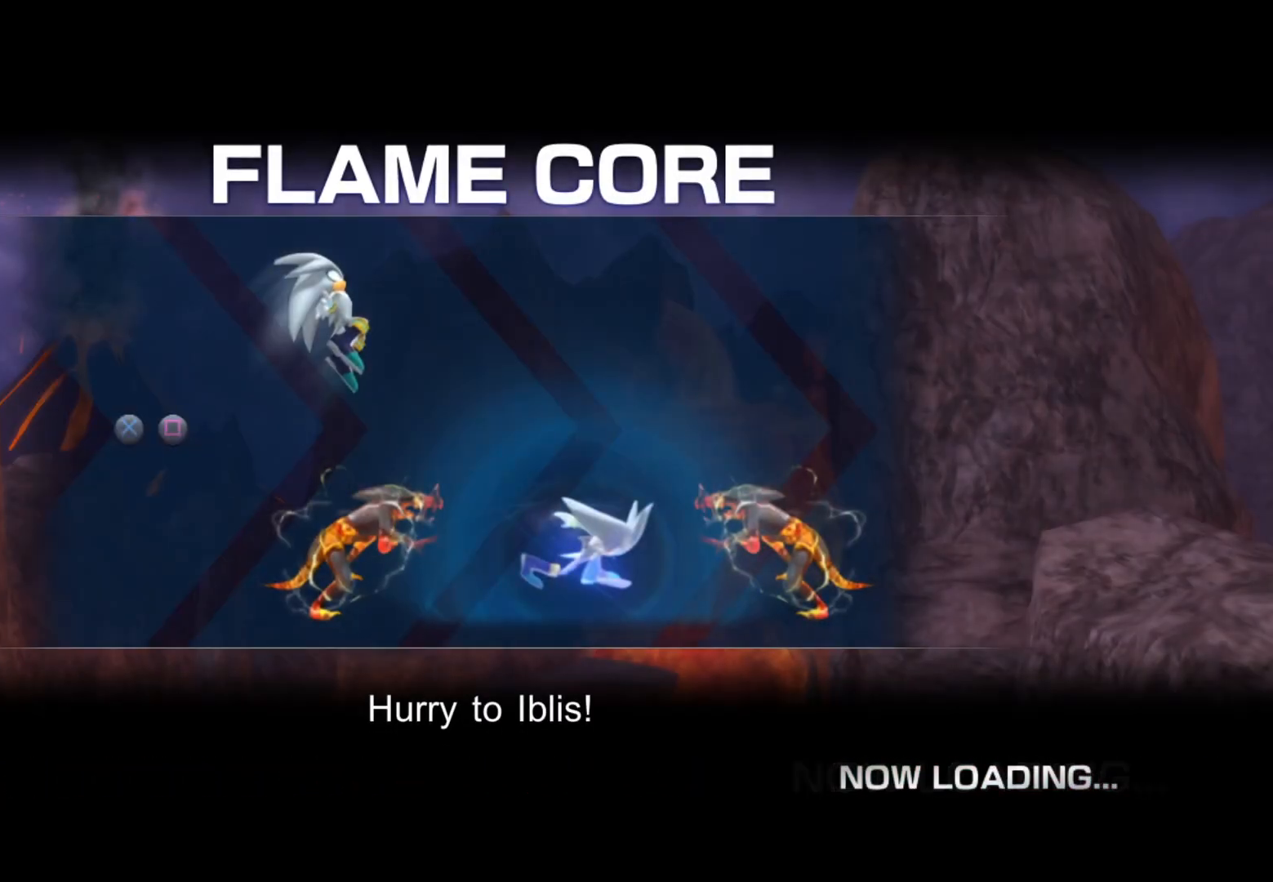
{"buttons": [], "left_stick": "center", "right_stick": "center", "events": []}
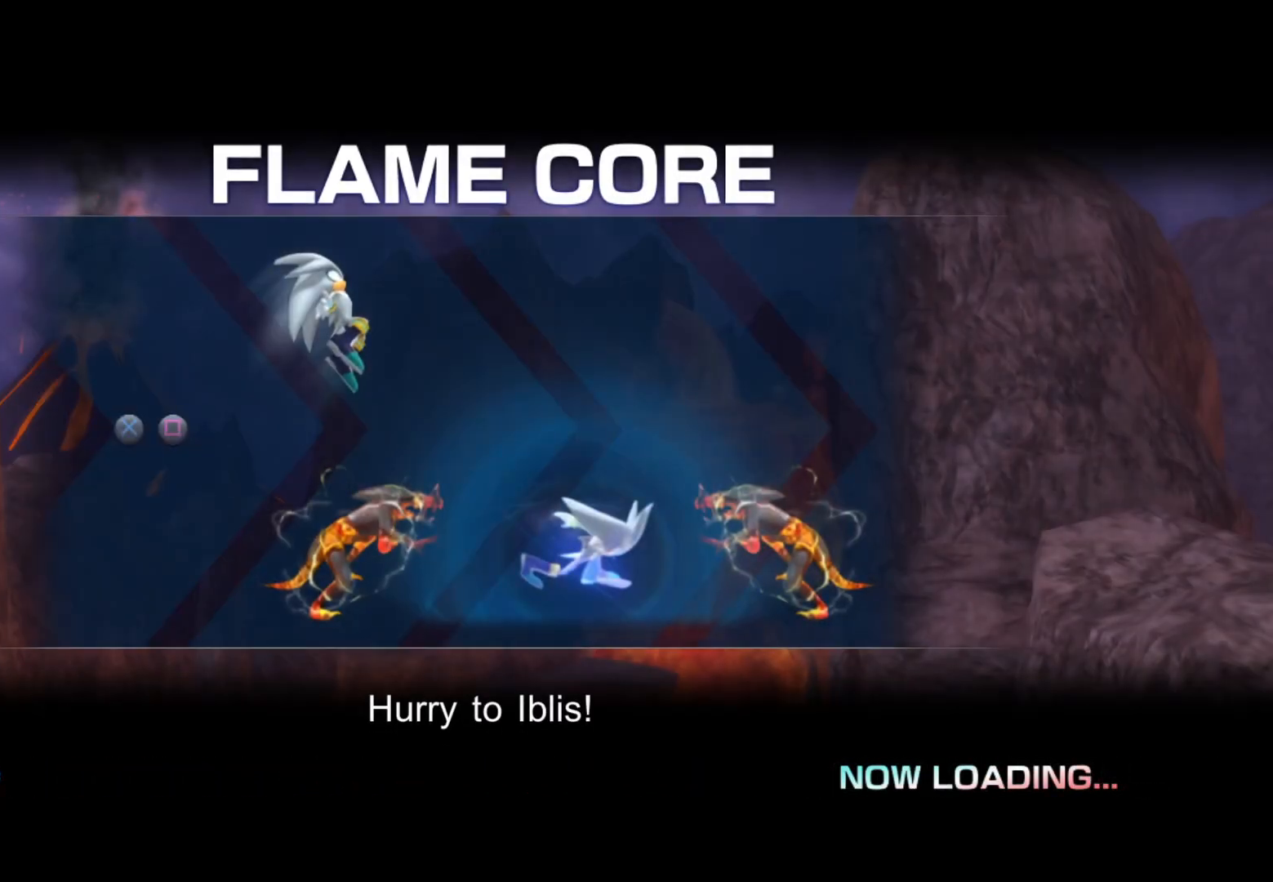
{"buttons": [], "left_stick": "center", "right_stick": "center", "events": []}
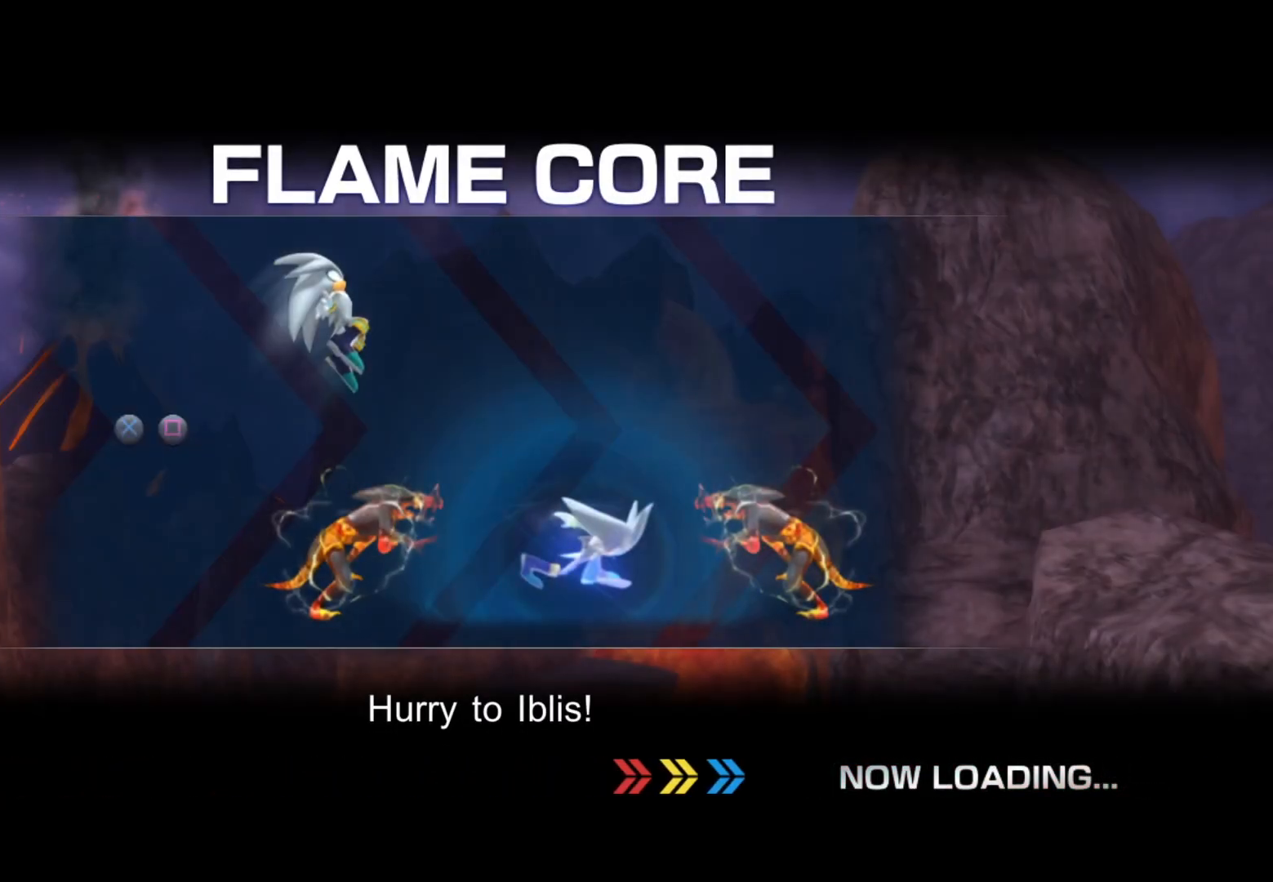
{"buttons": [], "left_stick": "center", "right_stick": "center", "events": []}
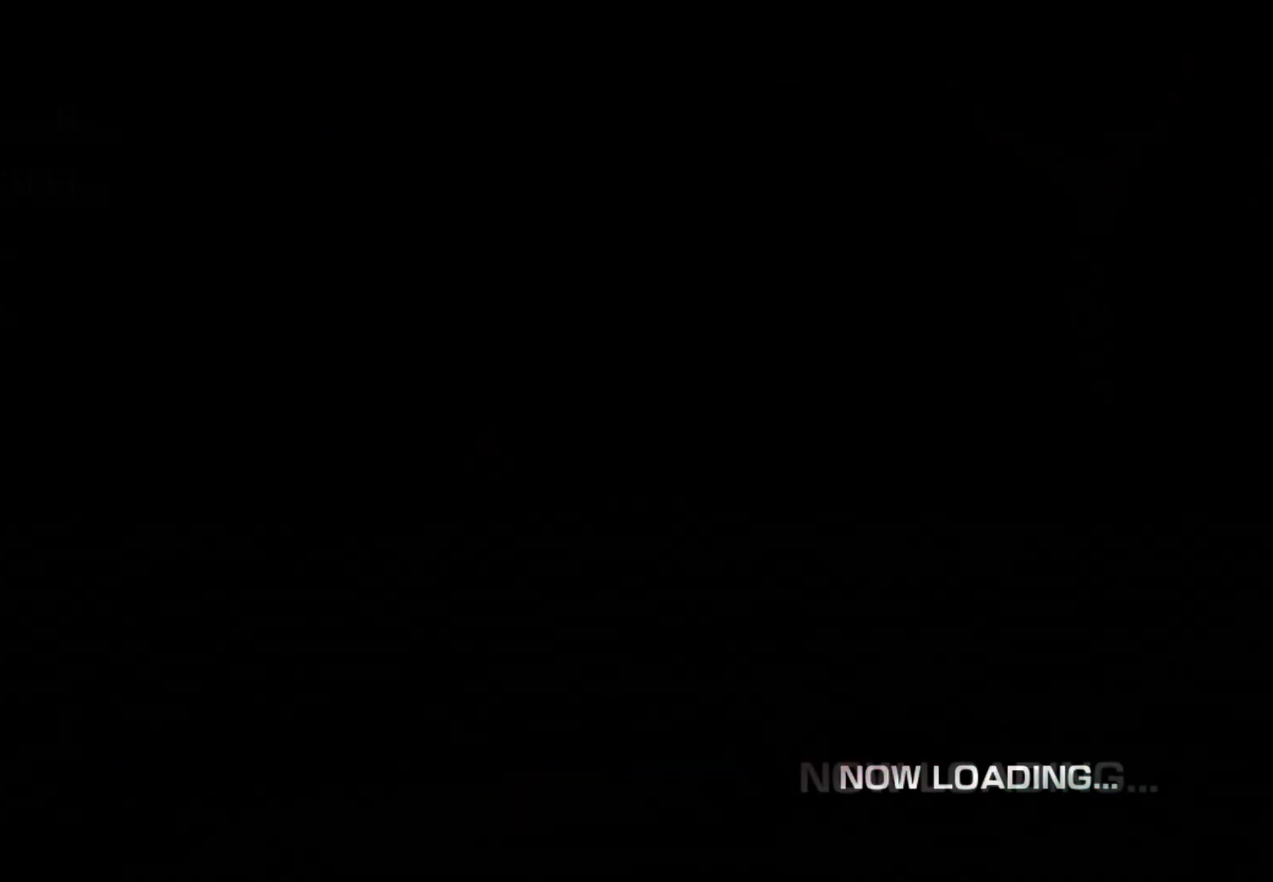
{"buttons": [], "left_stick": "up", "right_stick": "center", "events": [[217, "left_stick", "up"]]}
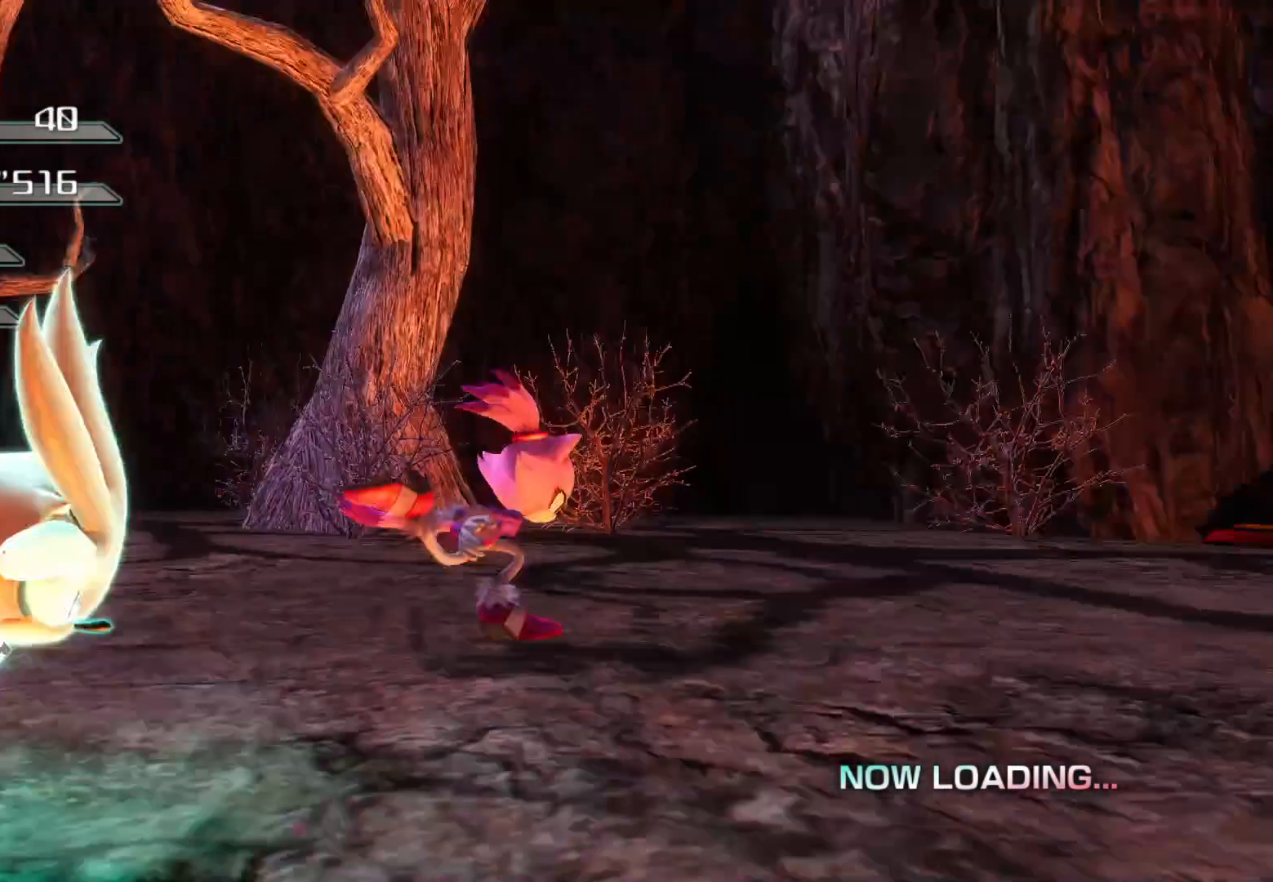
{"buttons": [], "left_stick": "up", "right_stick": "center", "events": []}
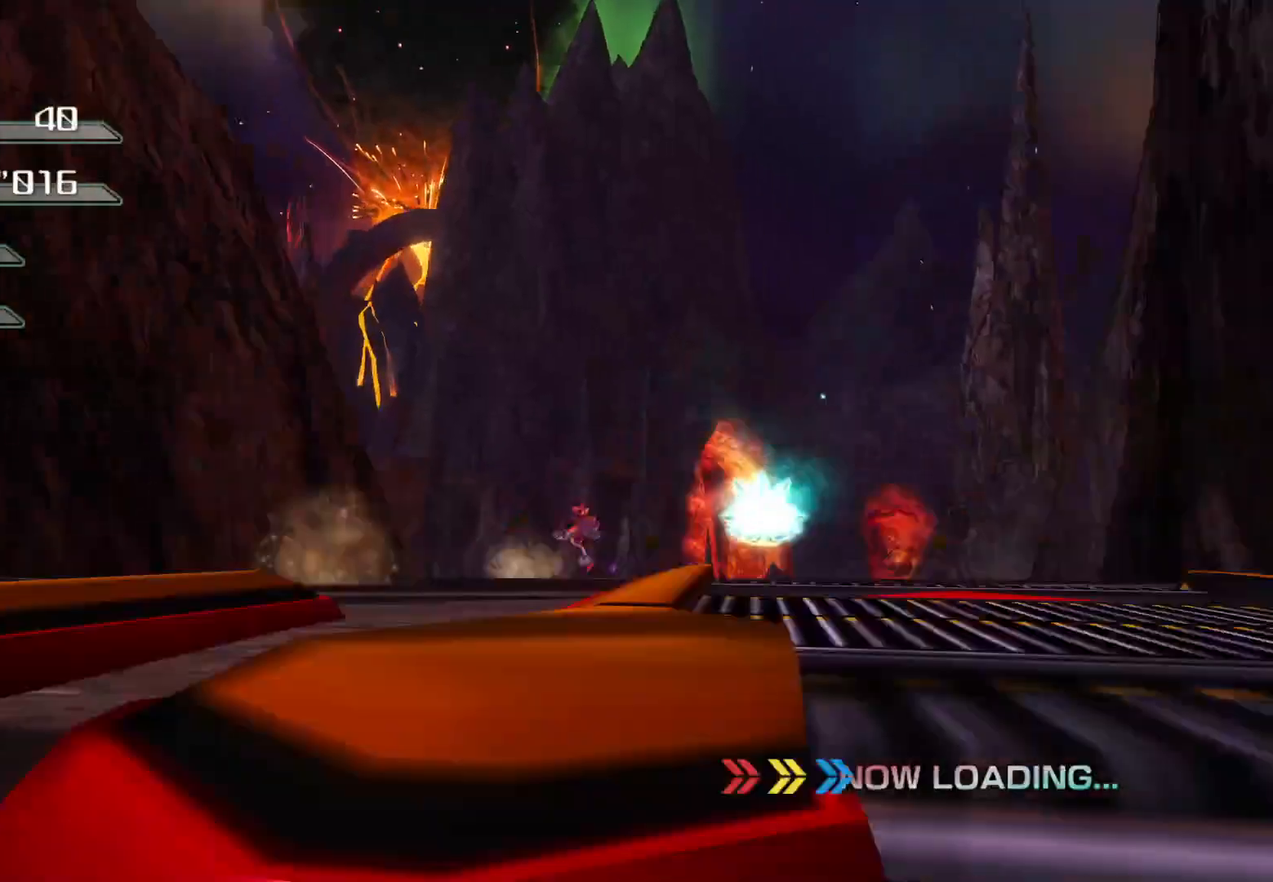
{"buttons": [], "left_stick": "up", "right_stick": "center", "events": []}
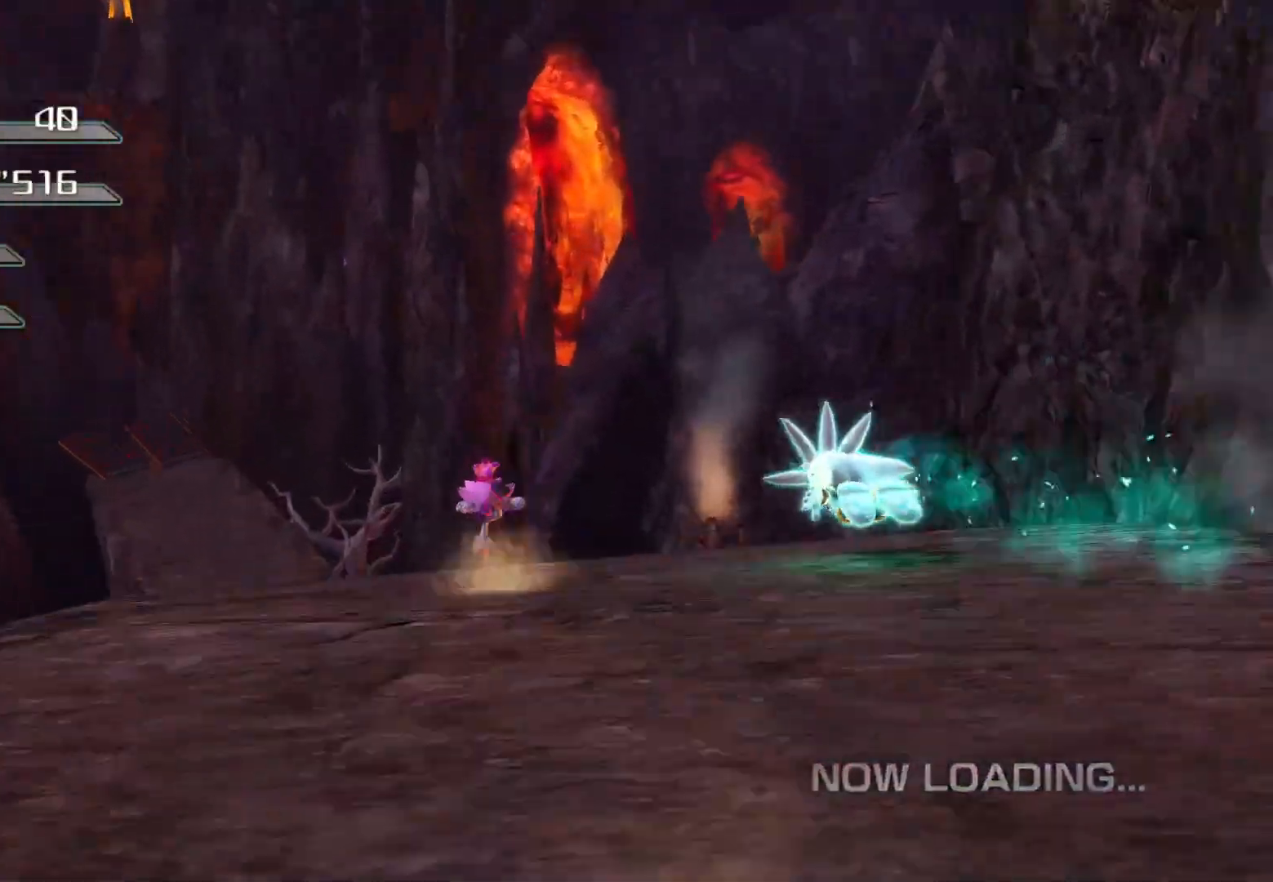
{"buttons": [], "left_stick": "up", "right_stick": "center", "events": []}
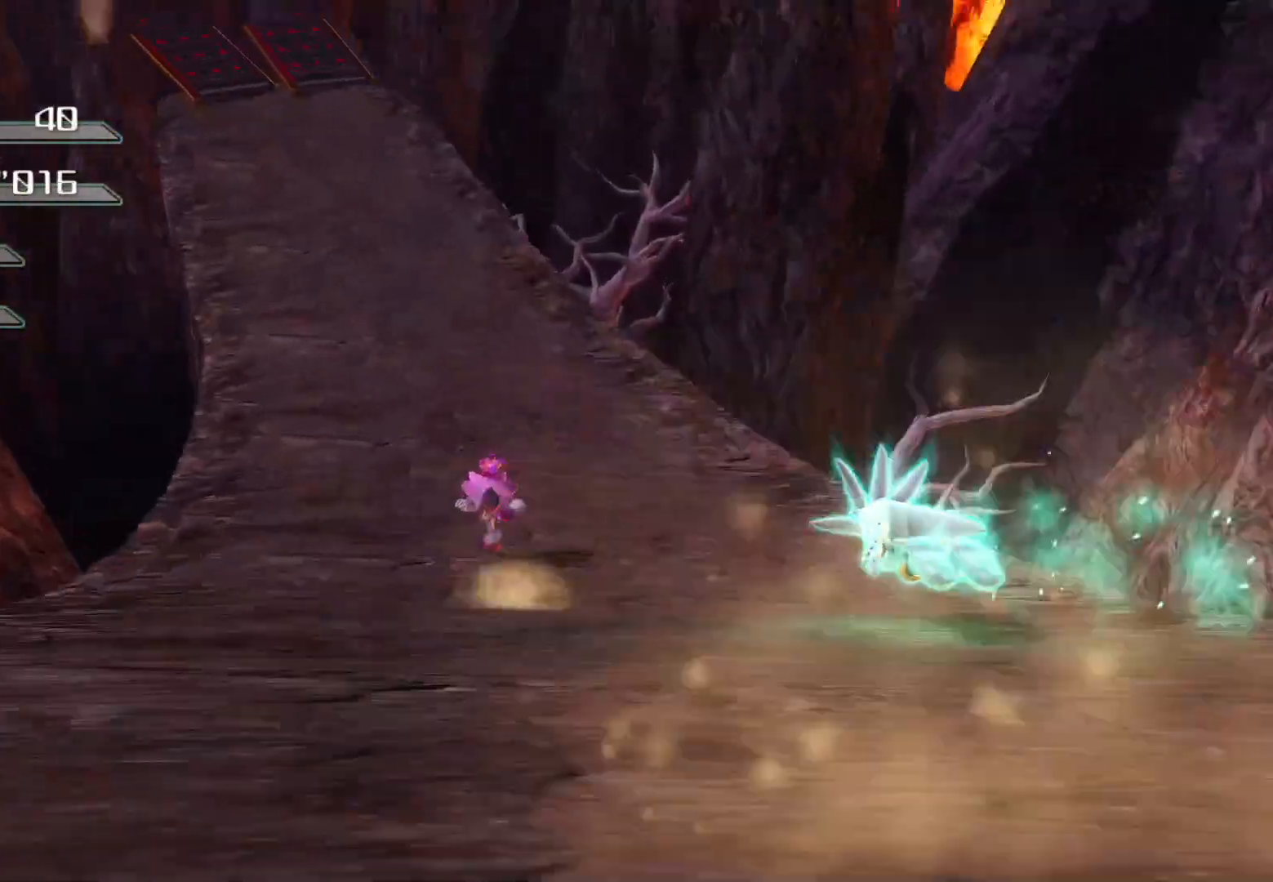
{"buttons": [], "left_stick": "up", "right_stick": "center", "events": []}
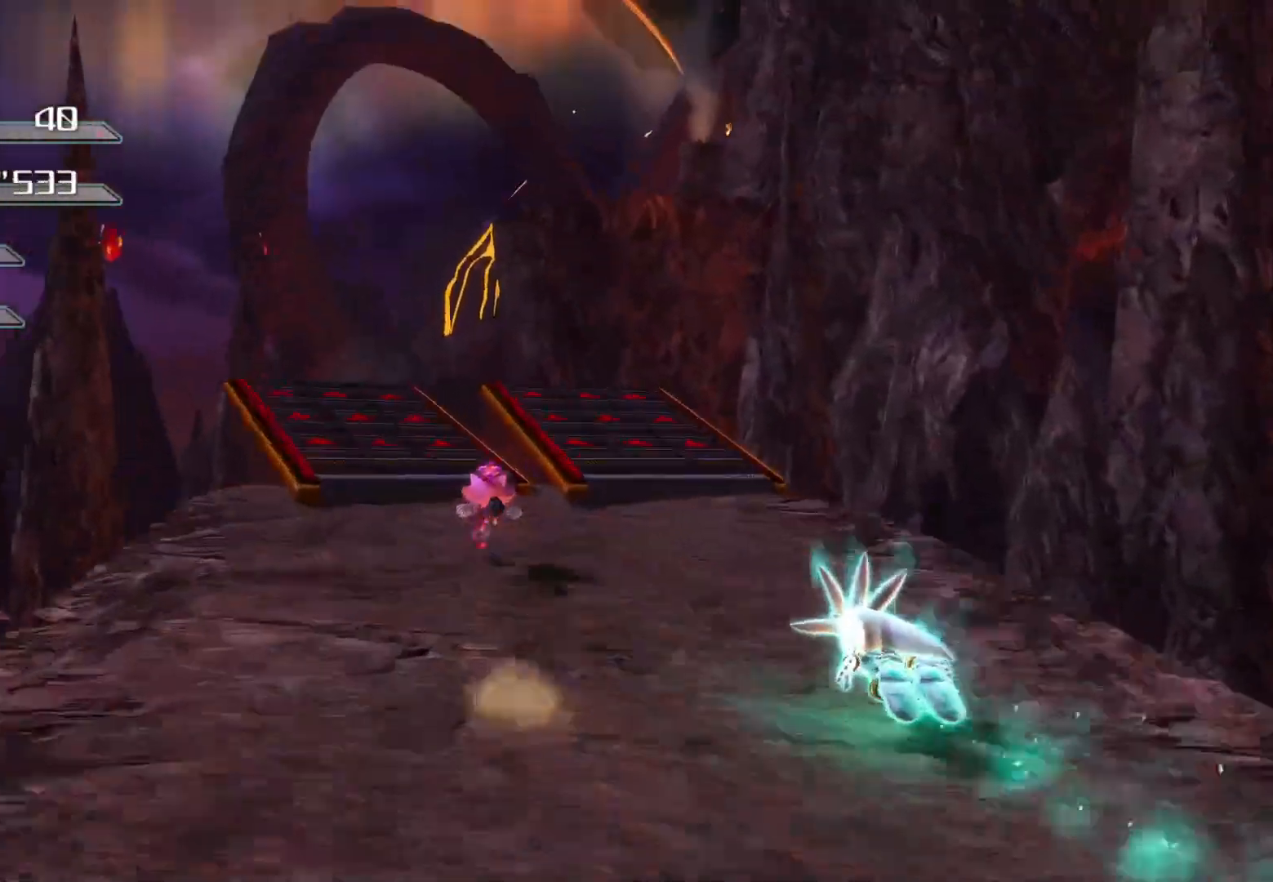
{"buttons": [], "left_stick": "up", "right_stick": "center", "events": []}
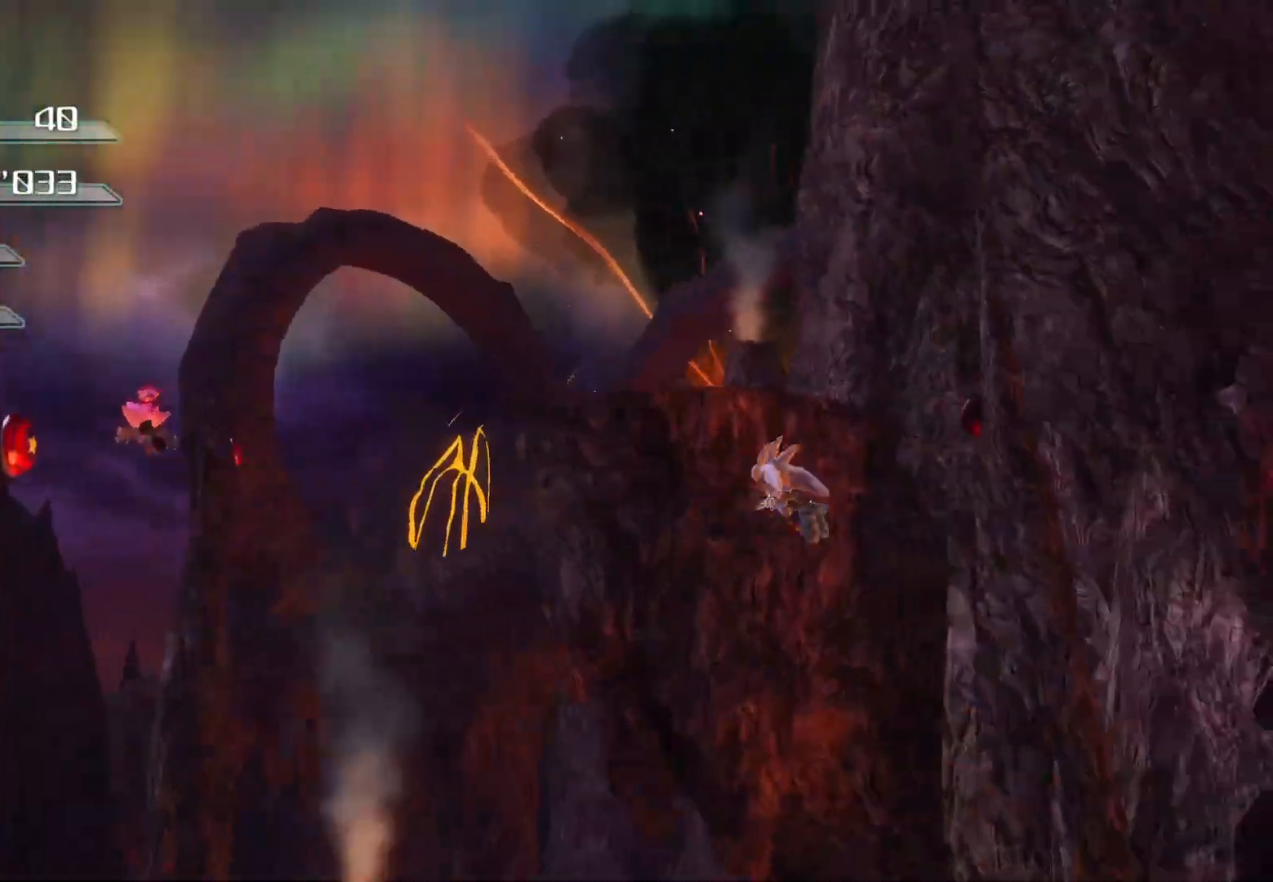
{"buttons": [], "left_stick": "up", "right_stick": "center", "events": []}